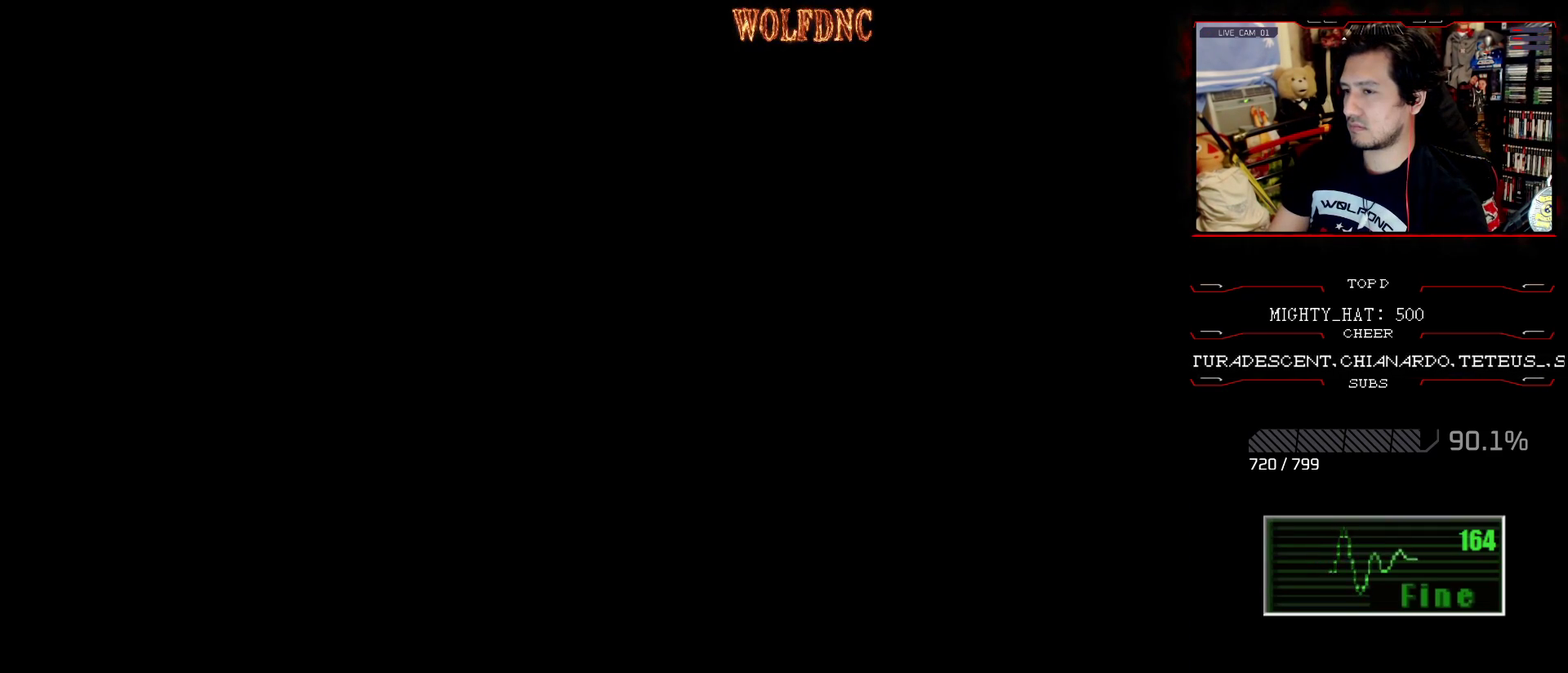
Gameplay with a controller (PlayStation layout); each line is a JSON object with the inputs held at the frame after it. "events" lists button and stick changes between this image and that frame as [ms after this image, input, new state], when the widget could be followed in between. Not read: L3 R3.
{"buttons": [], "events": []}
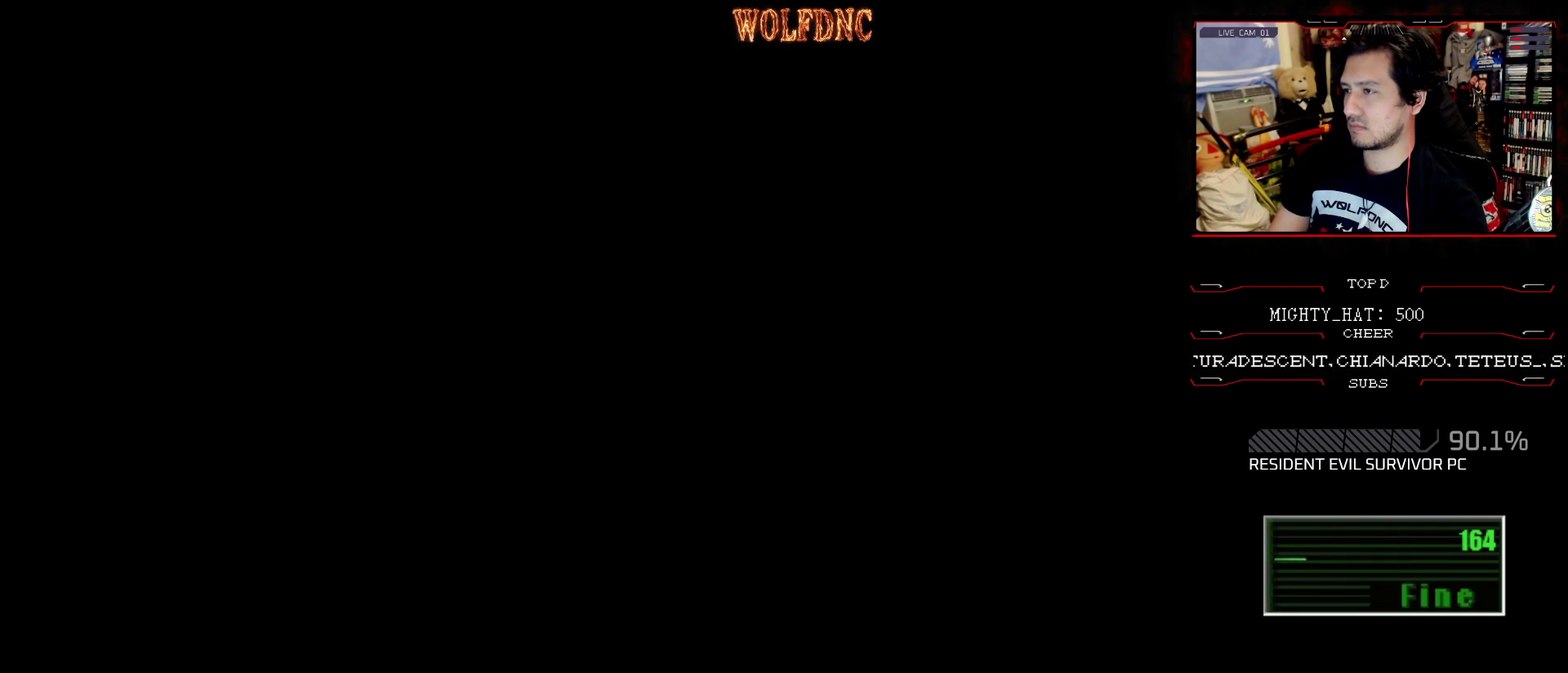
{"buttons": [], "events": []}
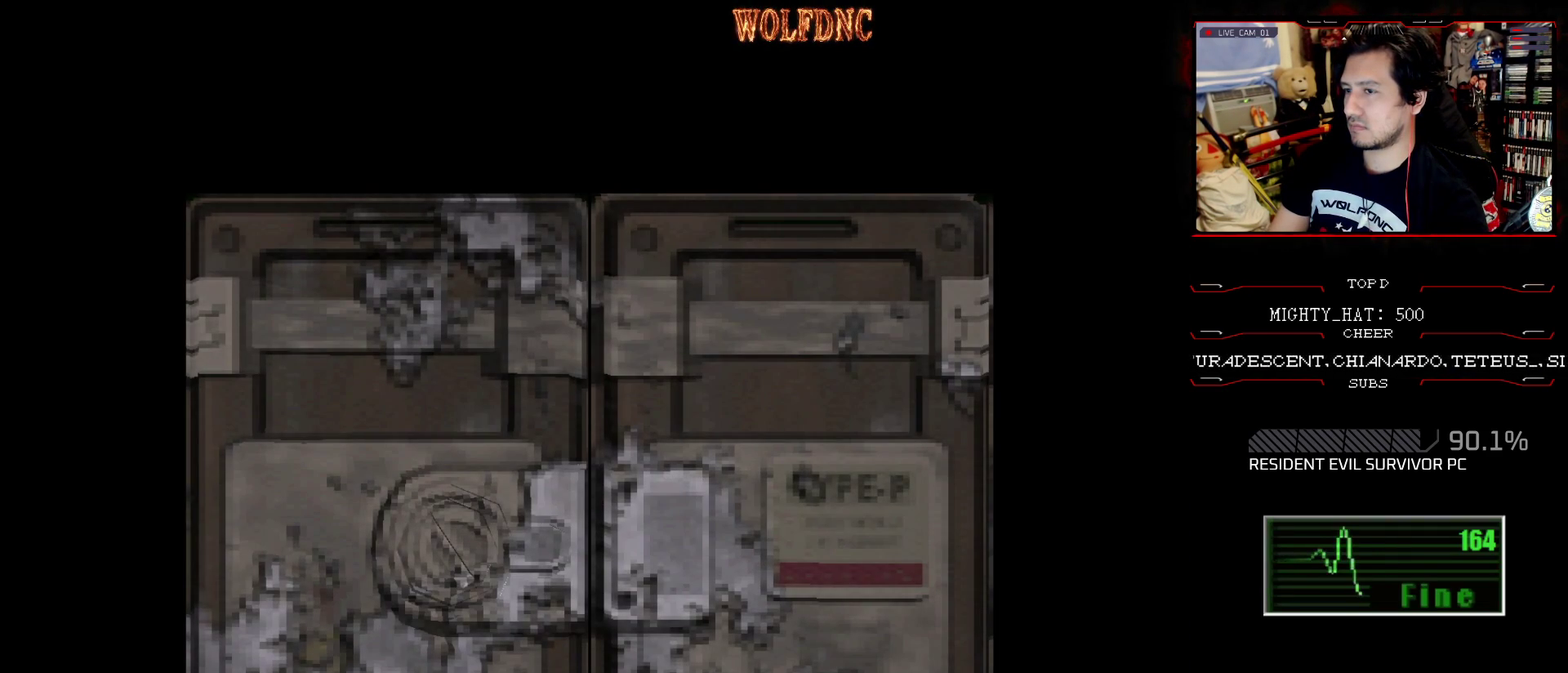
{"buttons": [], "events": []}
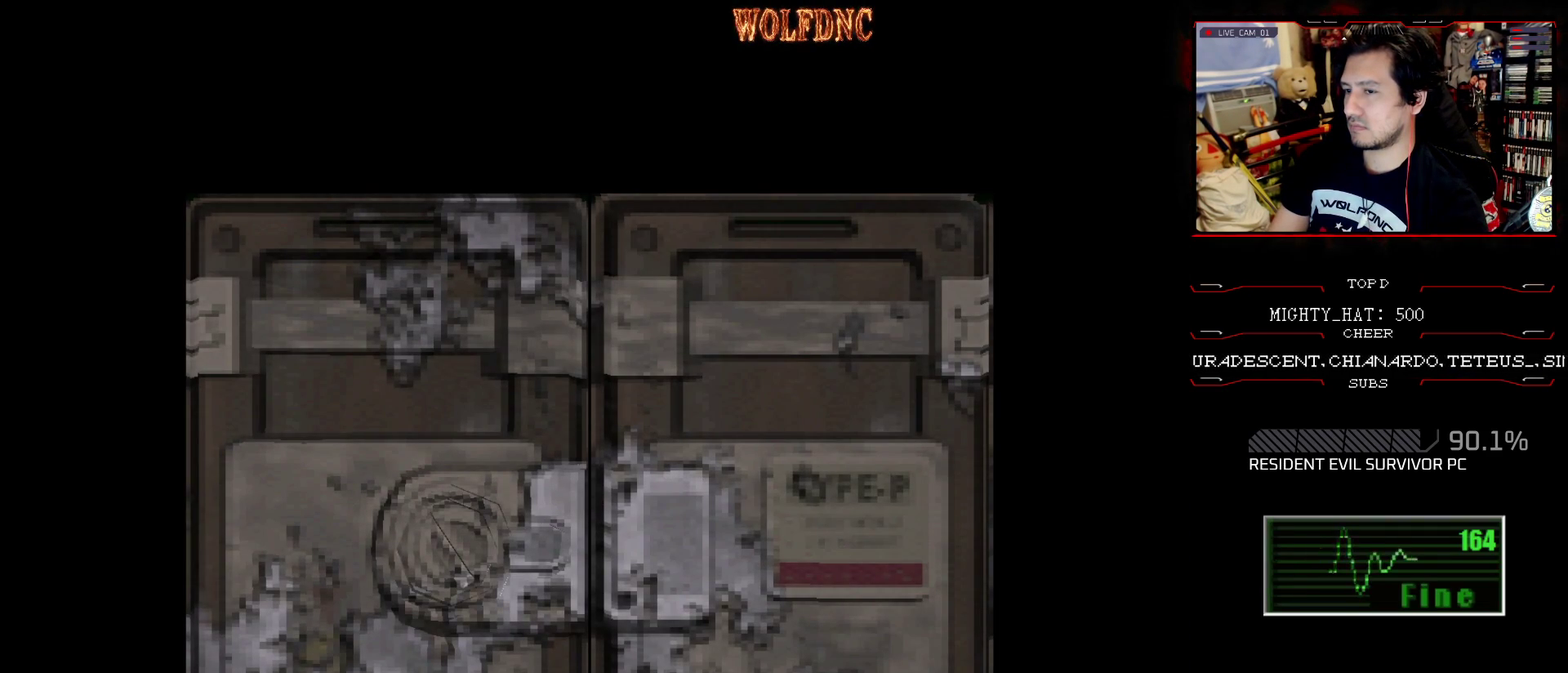
{"buttons": ["SQUARE", "DPAD_UP", "DPAD_RIGHT"], "events": [[250, "CROSS", "down"], [250, "DPAD_UP", "down"], [400, "DPAD_RIGHT", "down"], [400, "SQUARE", "down"], [434, "CROSS", "up"]]}
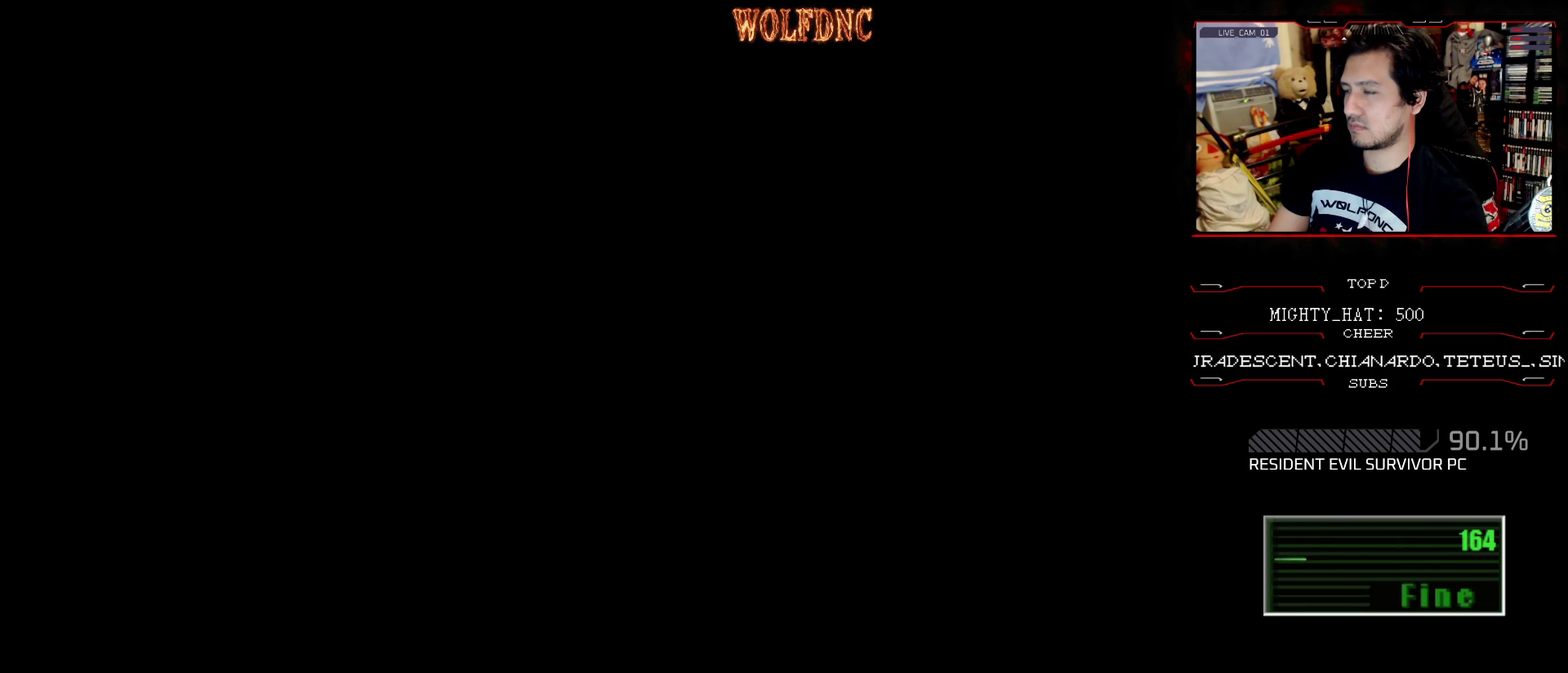
{"buttons": ["SQUARE", "DPAD_UP", "DPAD_RIGHT"], "events": []}
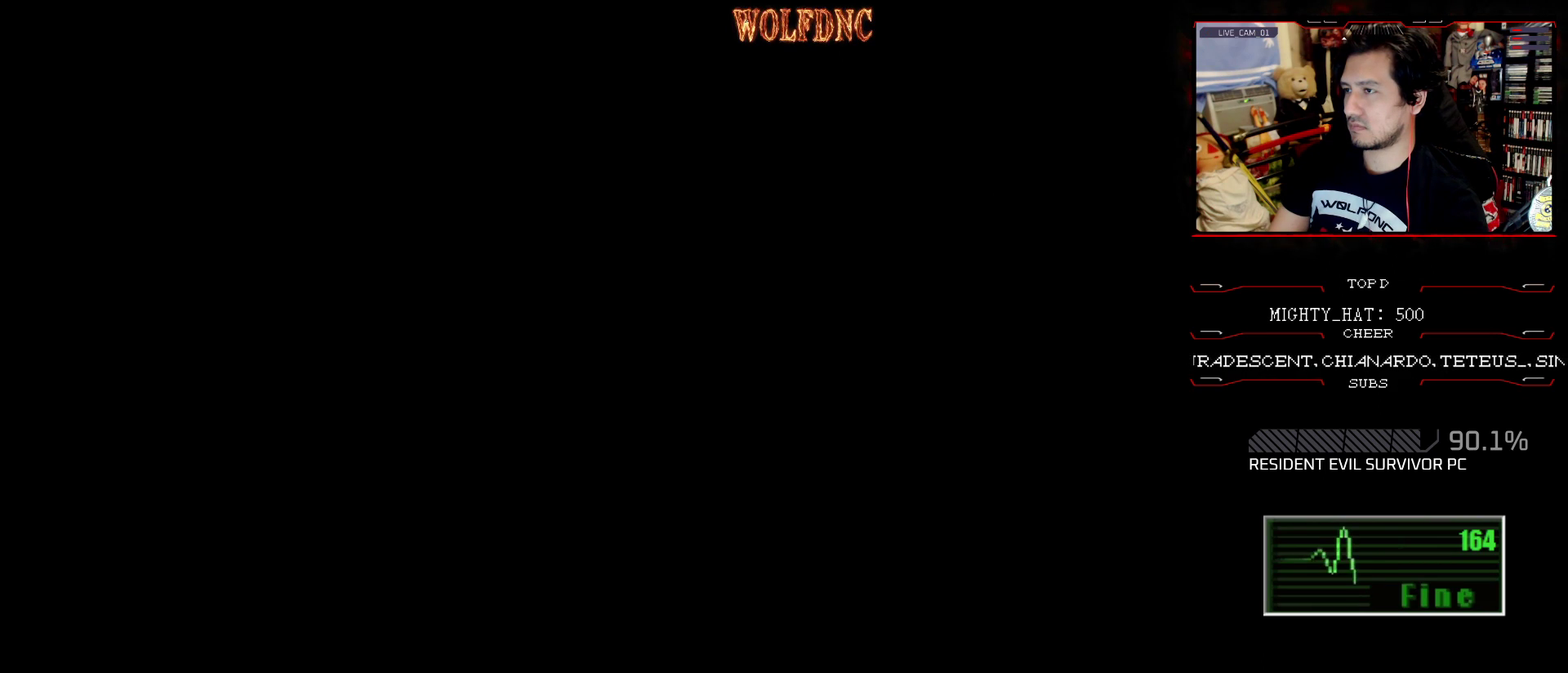
{"buttons": ["SQUARE", "DPAD_UP", "DPAD_RIGHT"], "events": []}
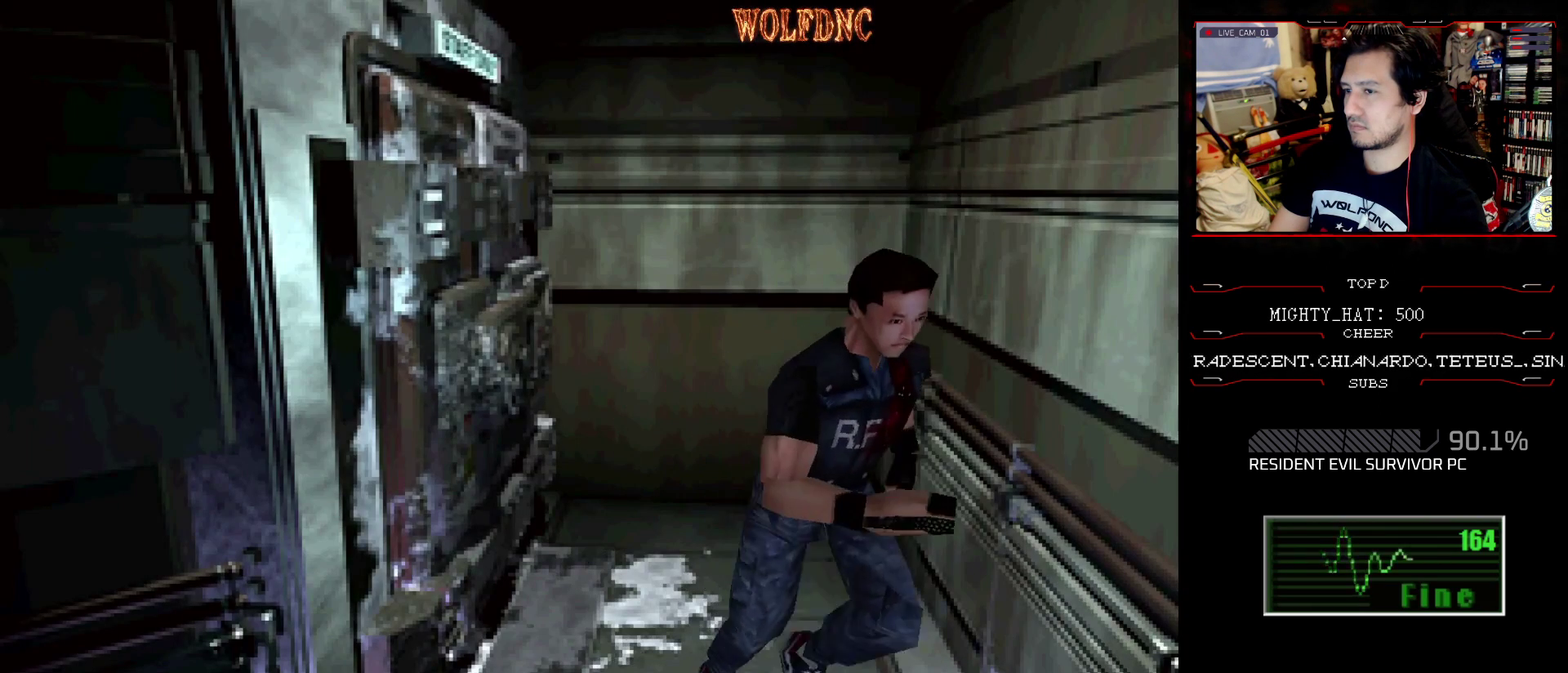
{"buttons": ["SQUARE", "DPAD_UP"], "events": [[450, "DPAD_RIGHT", "up"]]}
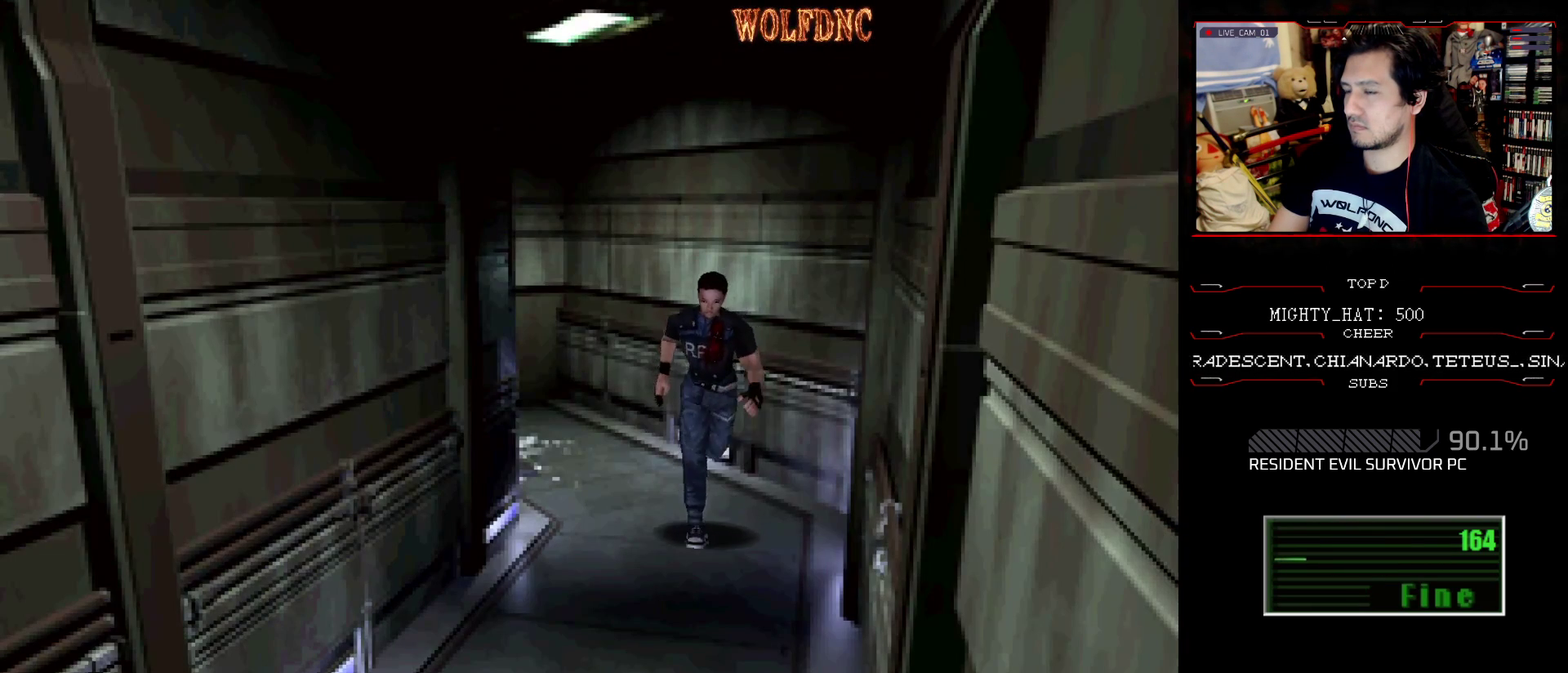
{"buttons": ["SQUARE", "DPAD_UP"], "events": [[284, "DPAD_RIGHT", "down"], [384, "DPAD_RIGHT", "up"]]}
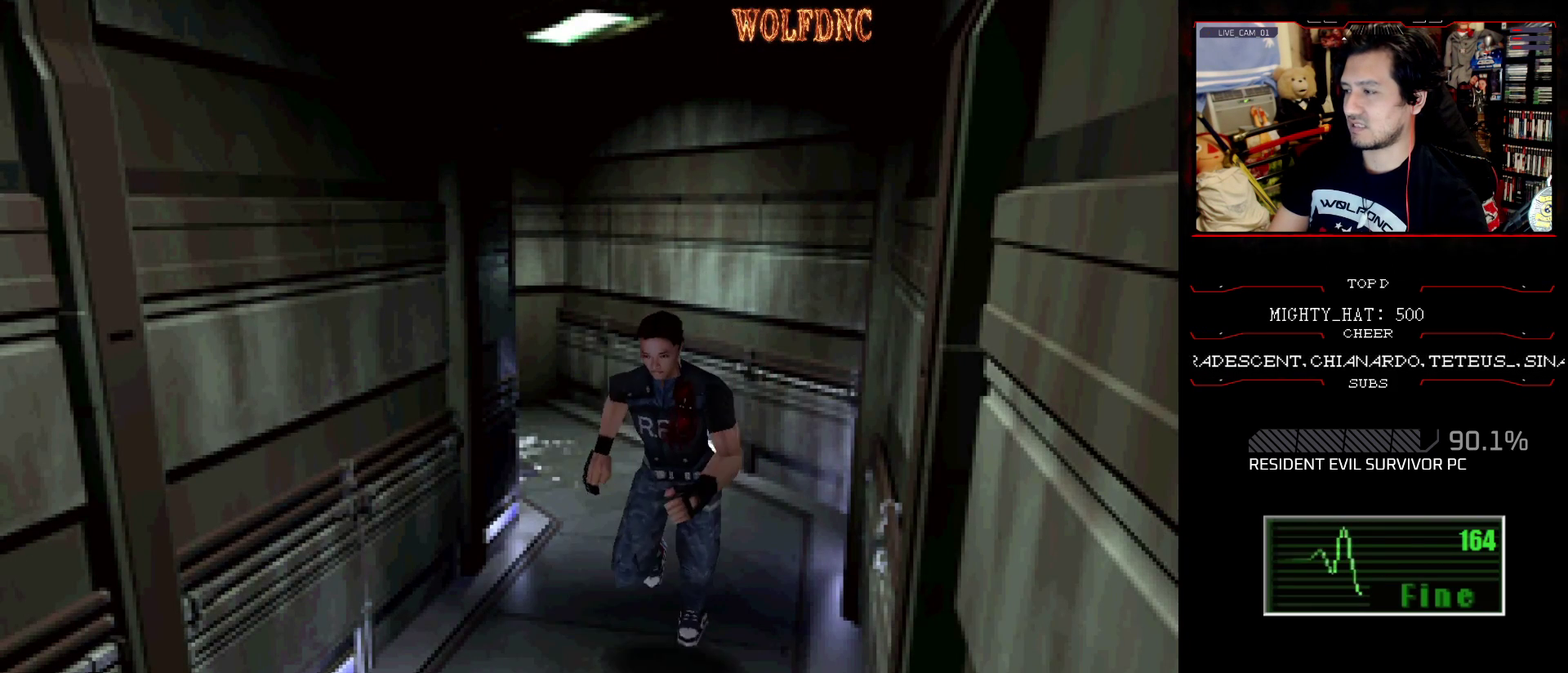
{"buttons": ["SQUARE", "DPAD_UP"], "events": []}
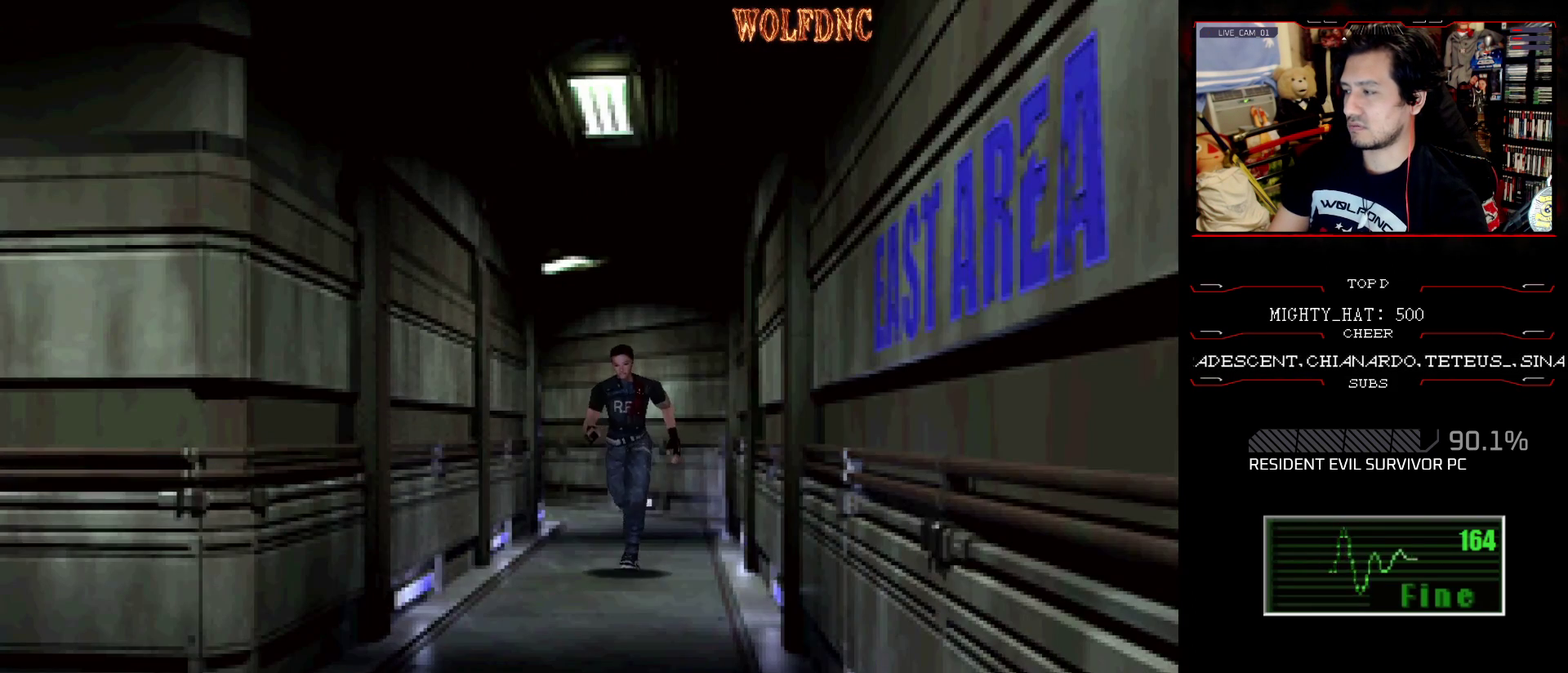
{"buttons": ["SQUARE", "DPAD_UP"], "events": []}
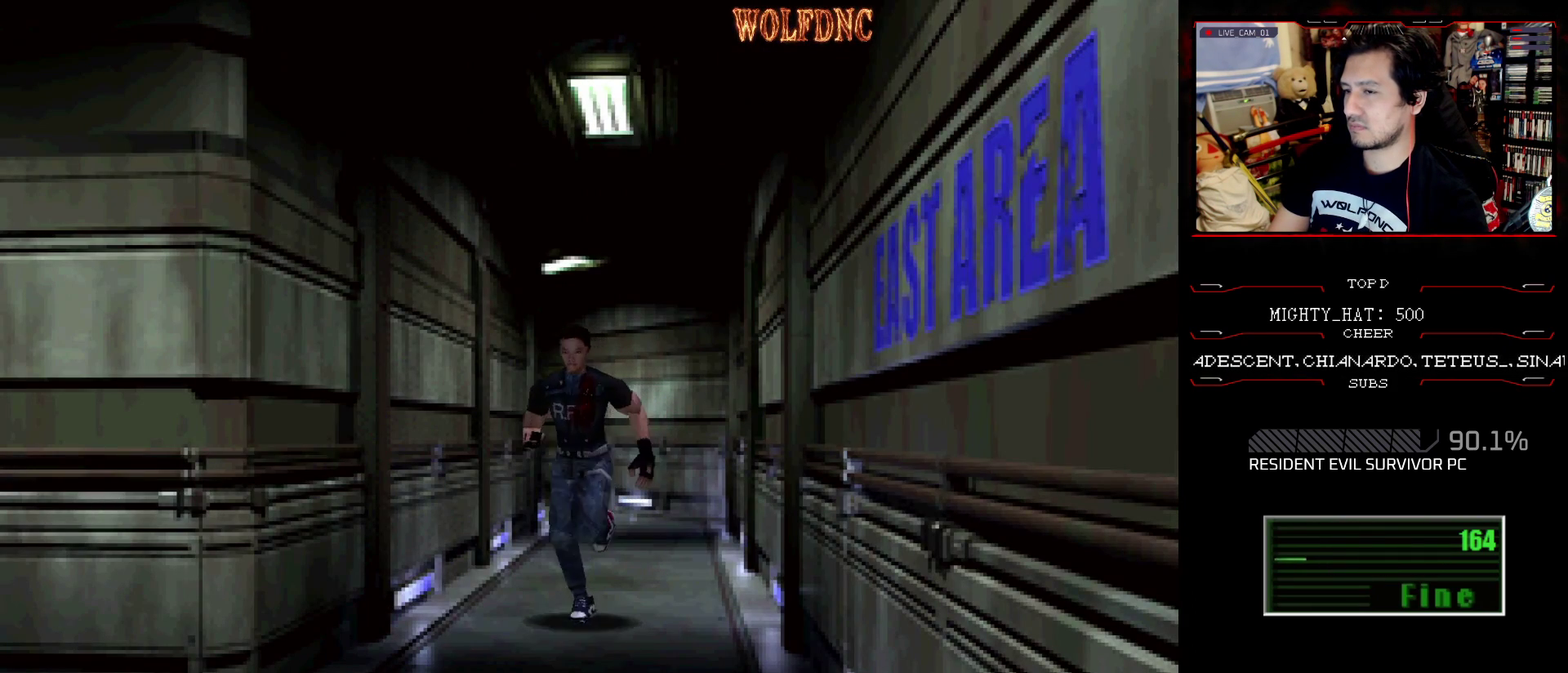
{"buttons": ["SQUARE", "DPAD_UP"], "events": []}
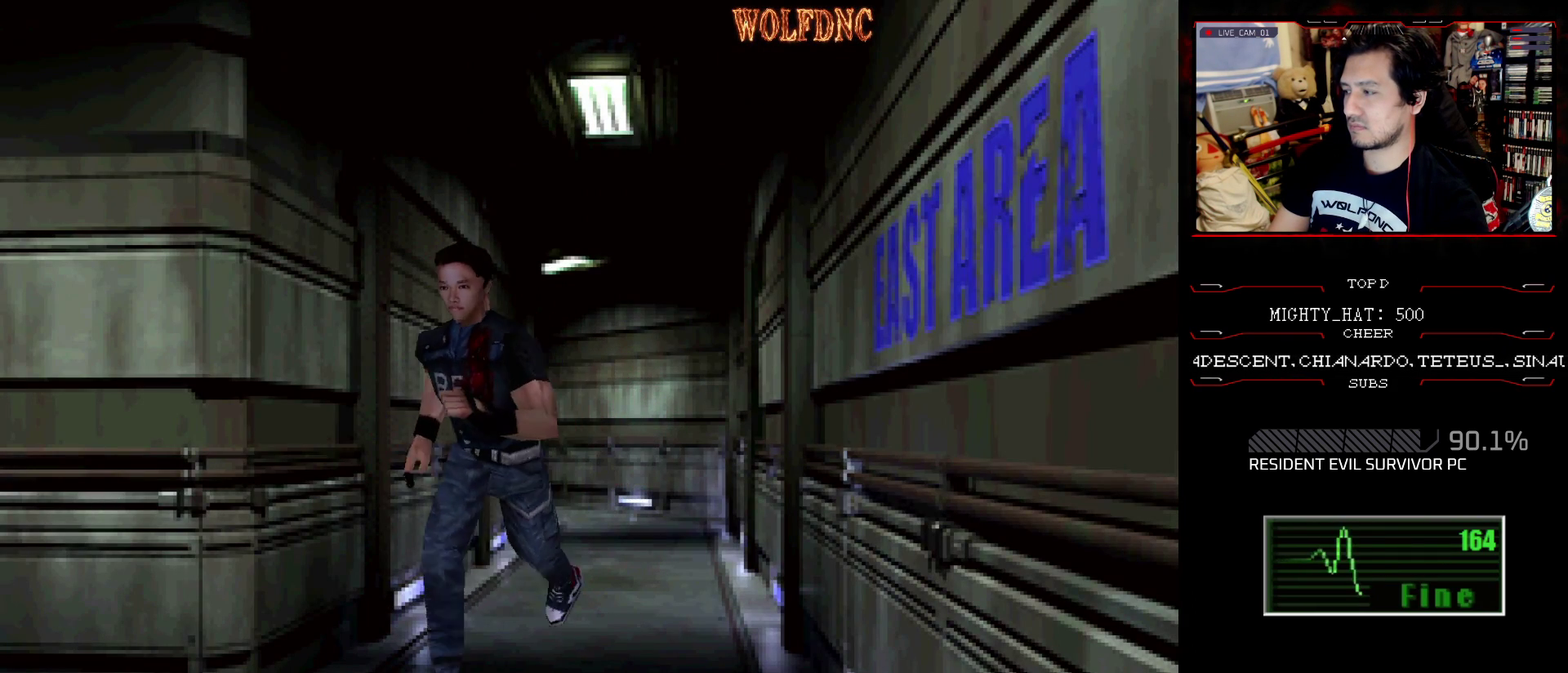
{"buttons": ["SQUARE", "DPAD_UP"], "events": [[17, "DPAD_RIGHT", "down"], [484, "DPAD_RIGHT", "up"]]}
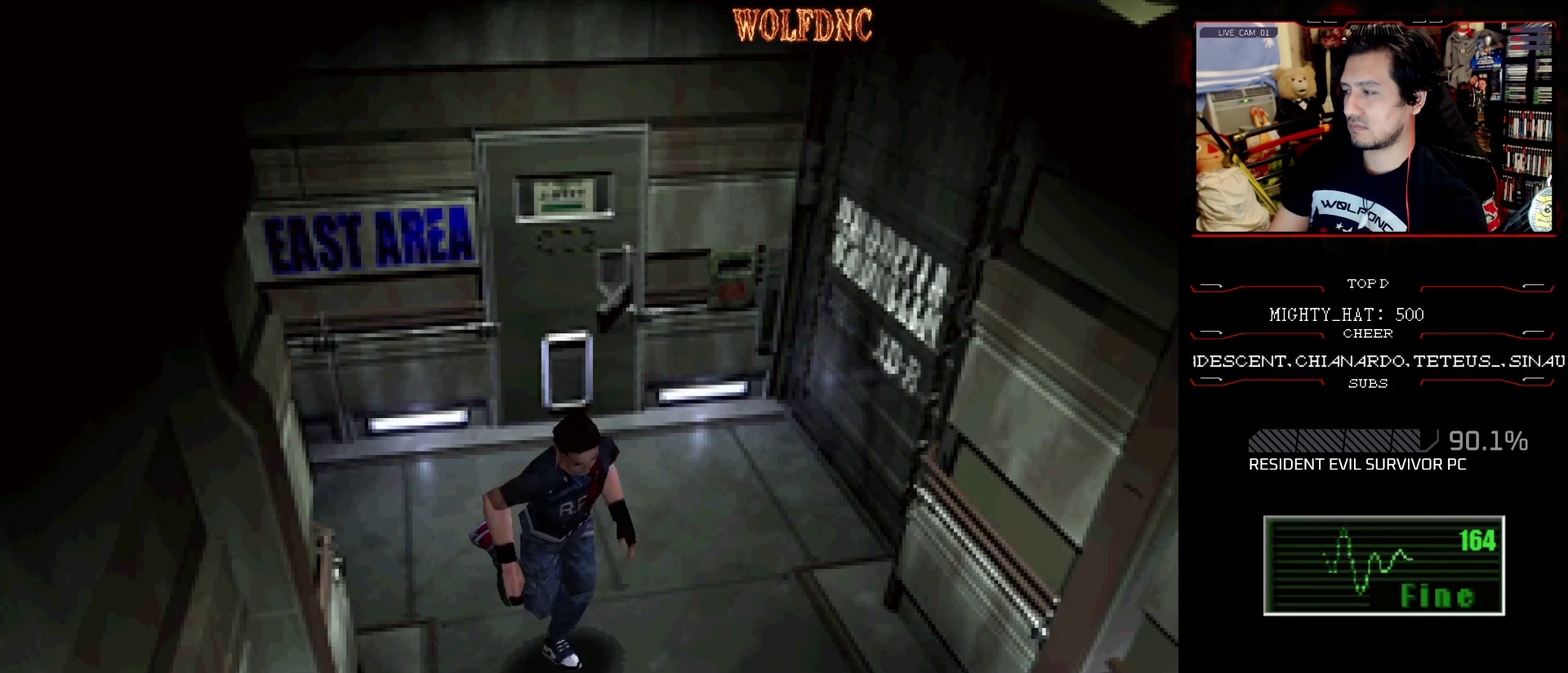
{"buttons": ["SQUARE", "DPAD_UP"], "events": [[217, "DPAD_RIGHT", "down"], [317, "DPAD_RIGHT", "up"]]}
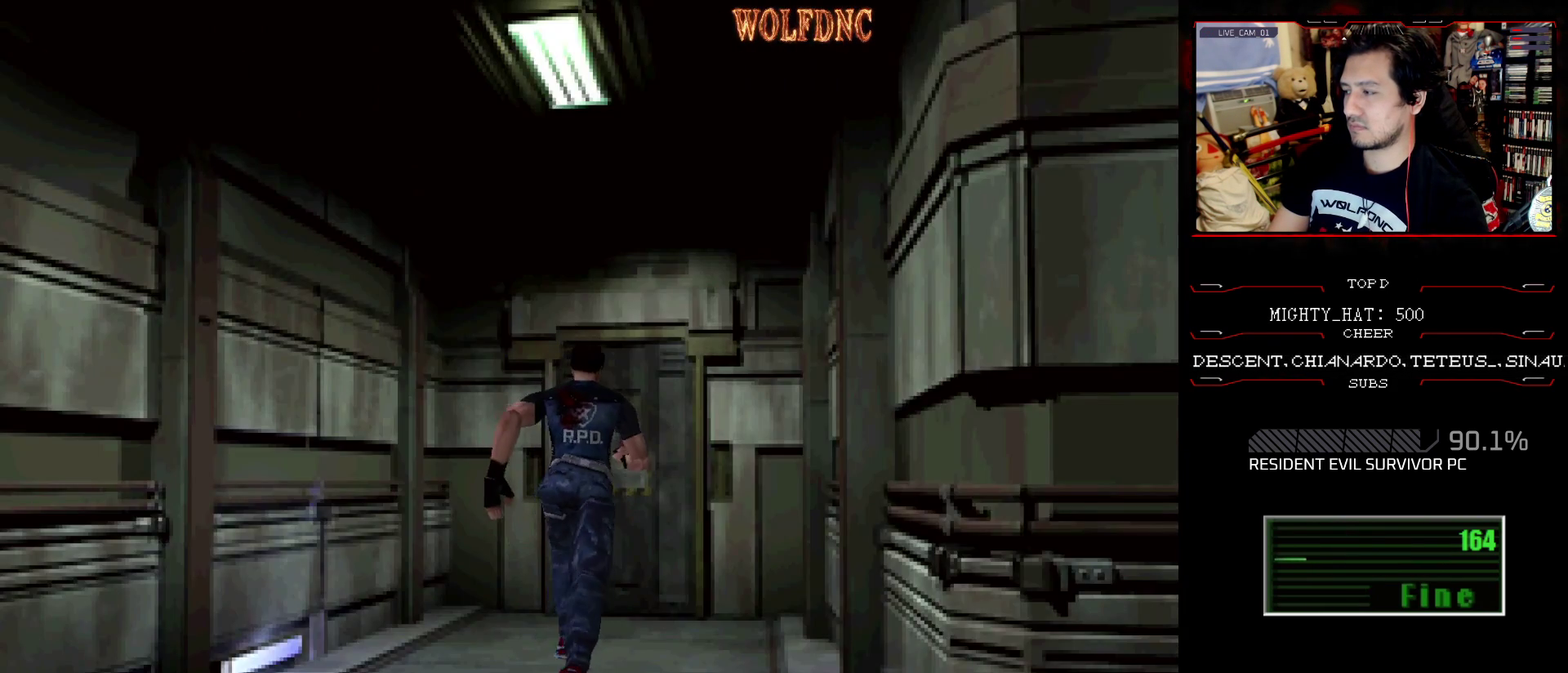
{"buttons": ["CROSS", "SQUARE", "DPAD_UP"], "events": [[150, "CROSS", "down"], [284, "CROSS", "up"], [334, "CROSS", "down"]]}
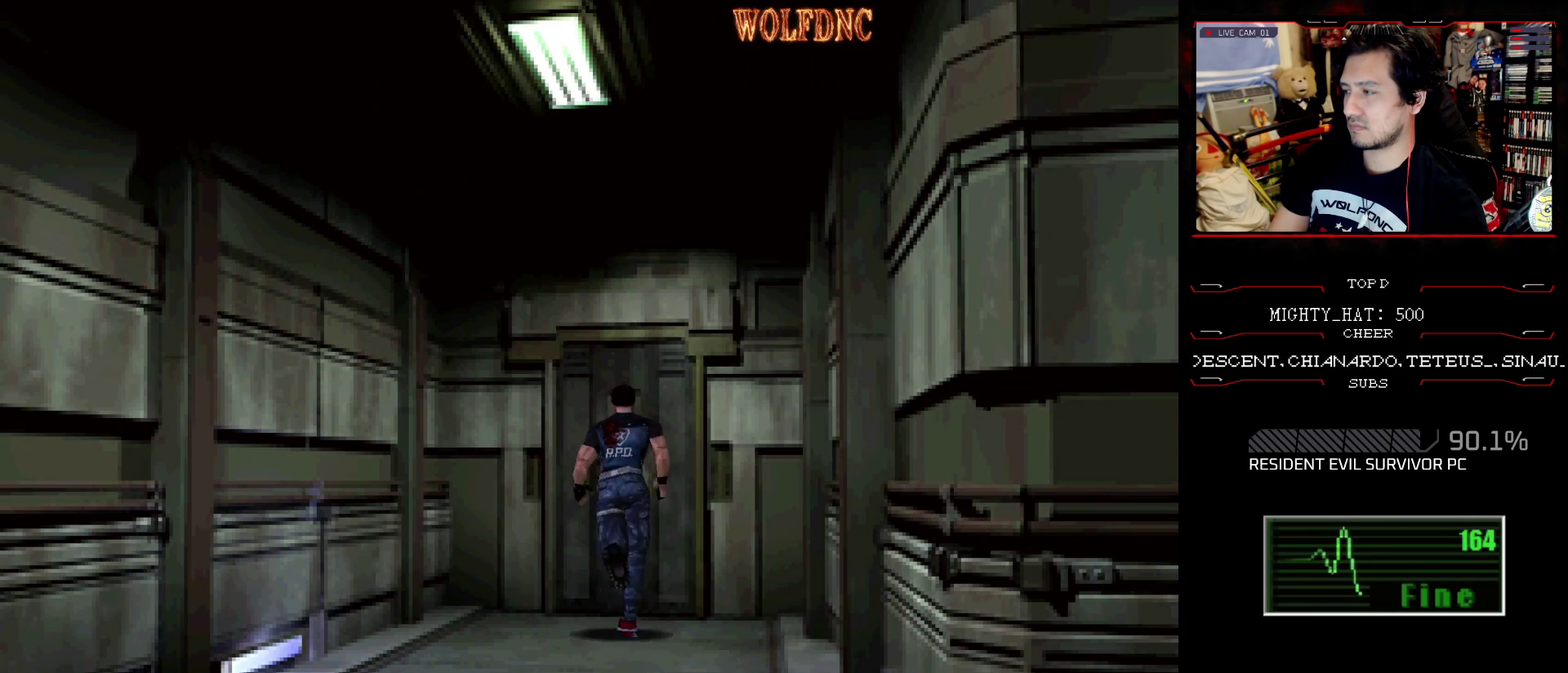
{"buttons": ["SQUARE", "DPAD_UP"], "events": [[16, "CROSS", "up"], [16, "DPAD_LEFT", "down"], [66, "DPAD_LEFT", "up"], [116, "CROSS", "down"], [300, "CROSS", "up"]]}
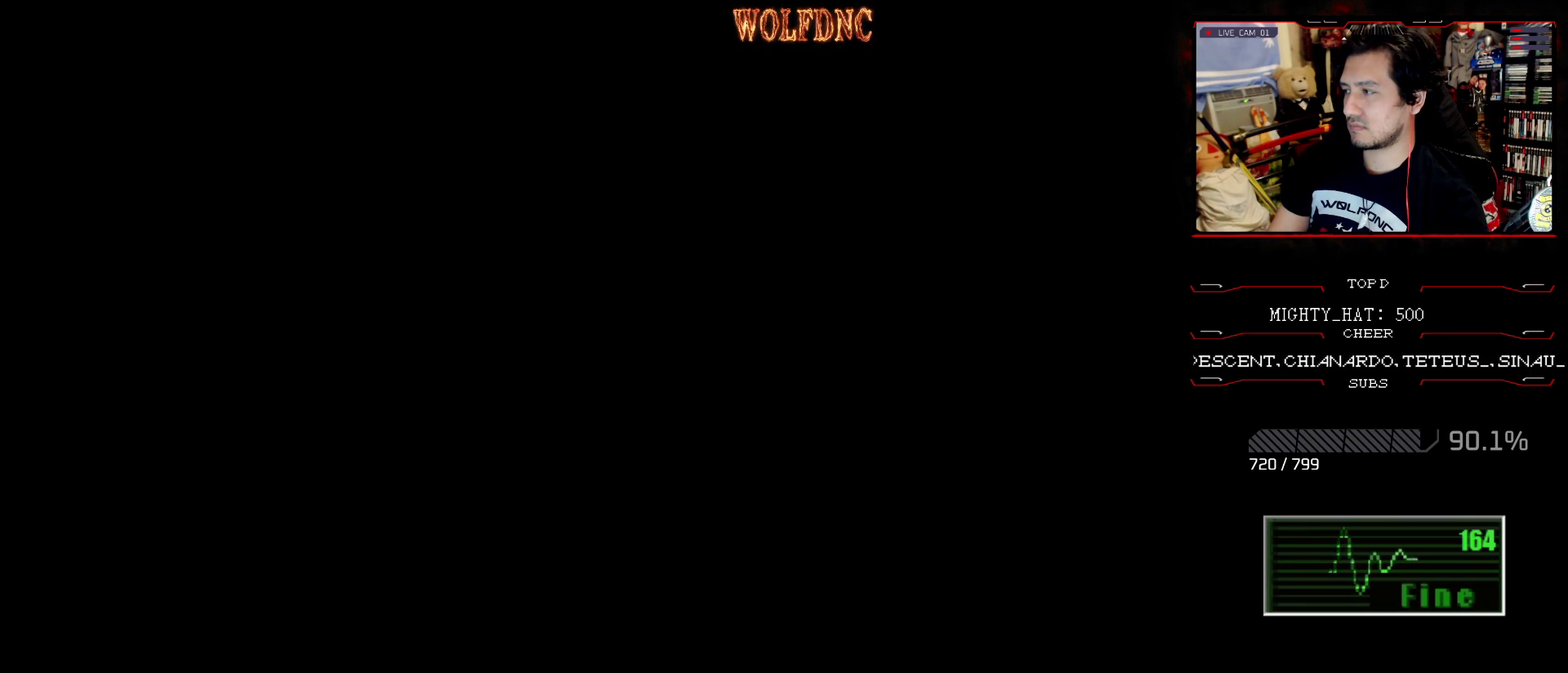
{"buttons": ["SQUARE", "DPAD_UP"], "events": []}
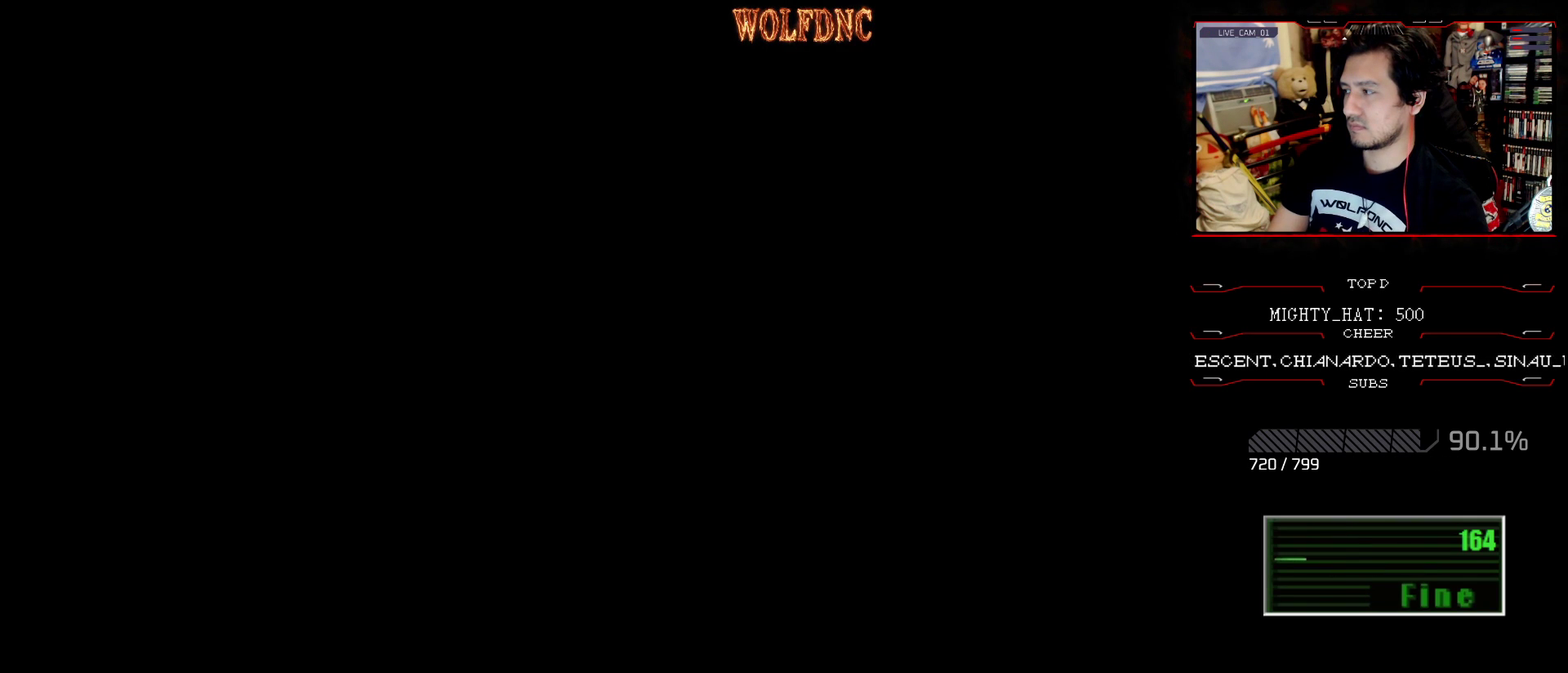
{"buttons": ["SQUARE", "DPAD_UP"], "events": []}
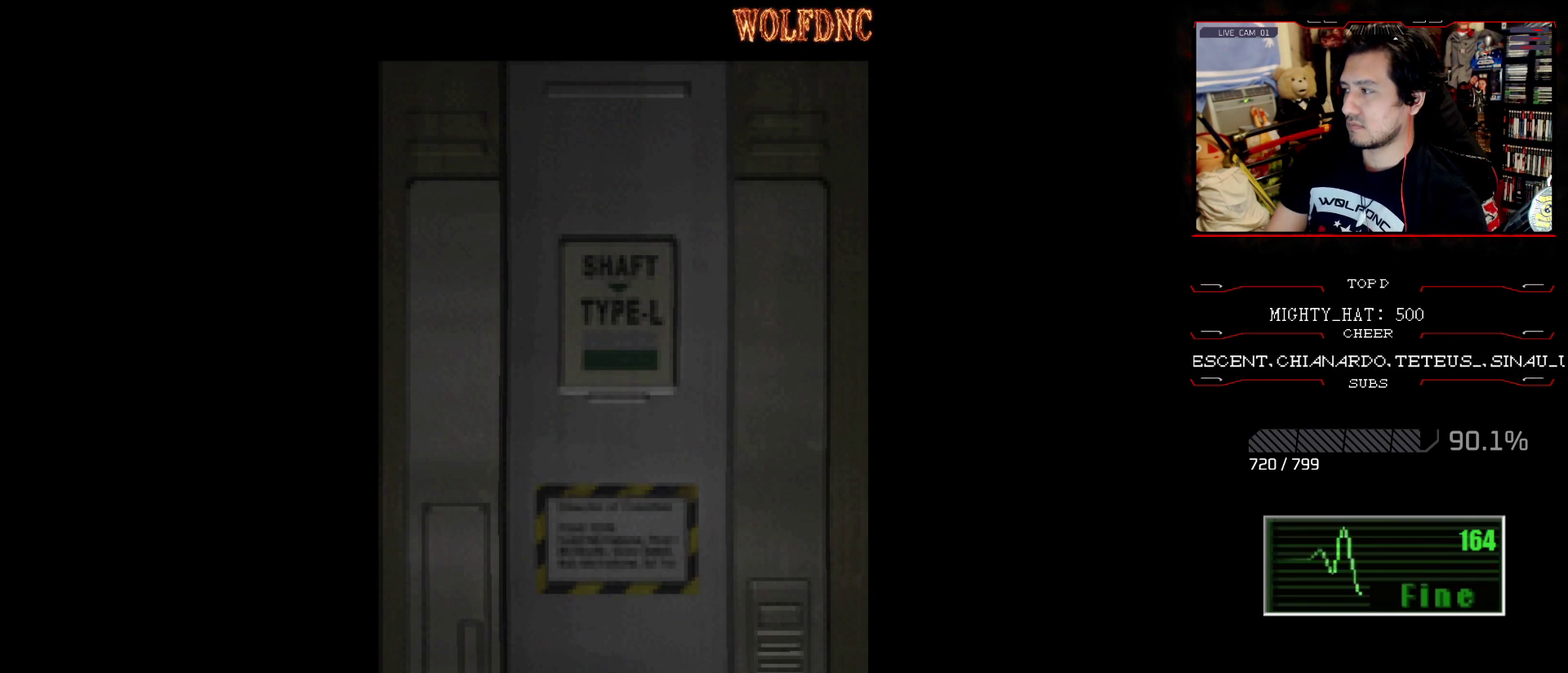
{"buttons": ["SQUARE", "DPAD_UP"], "events": []}
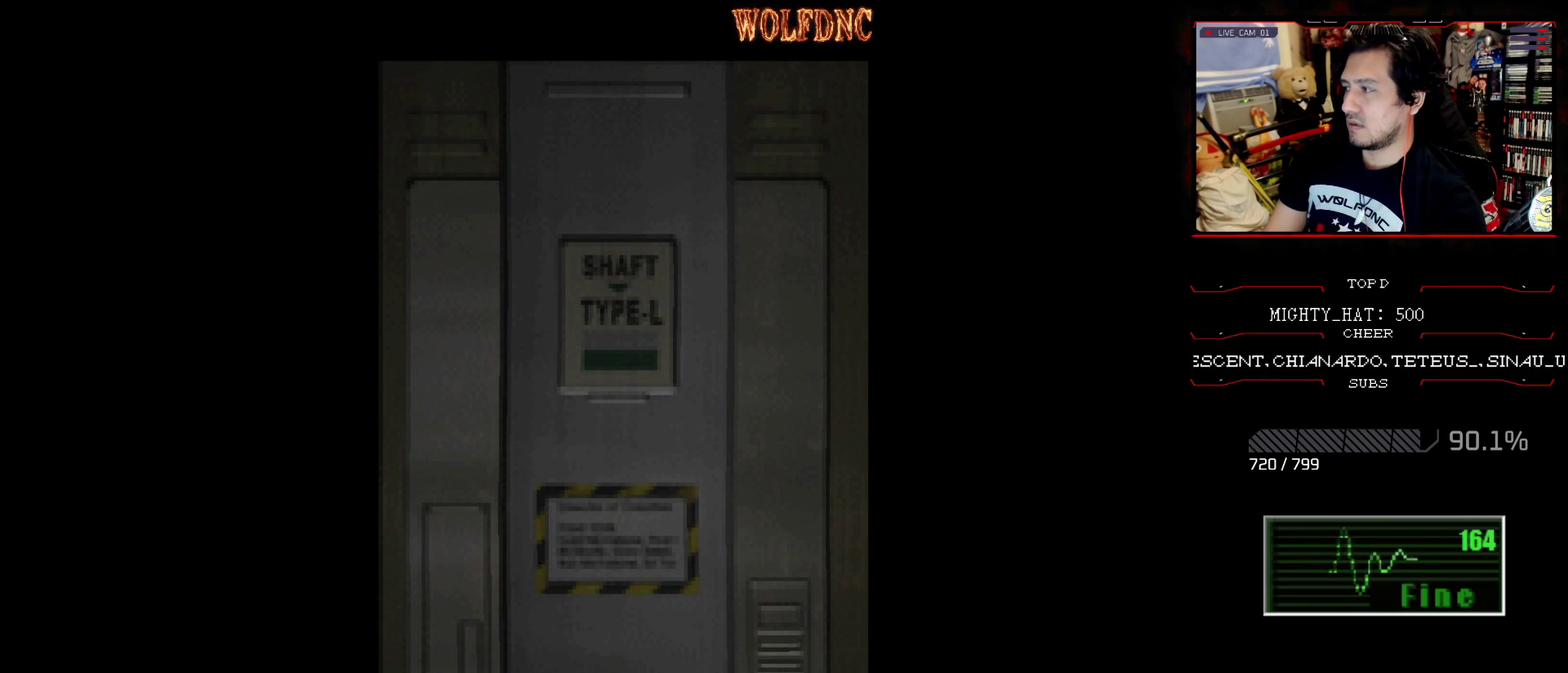
{"buttons": ["SQUARE", "DPAD_UP"], "events": []}
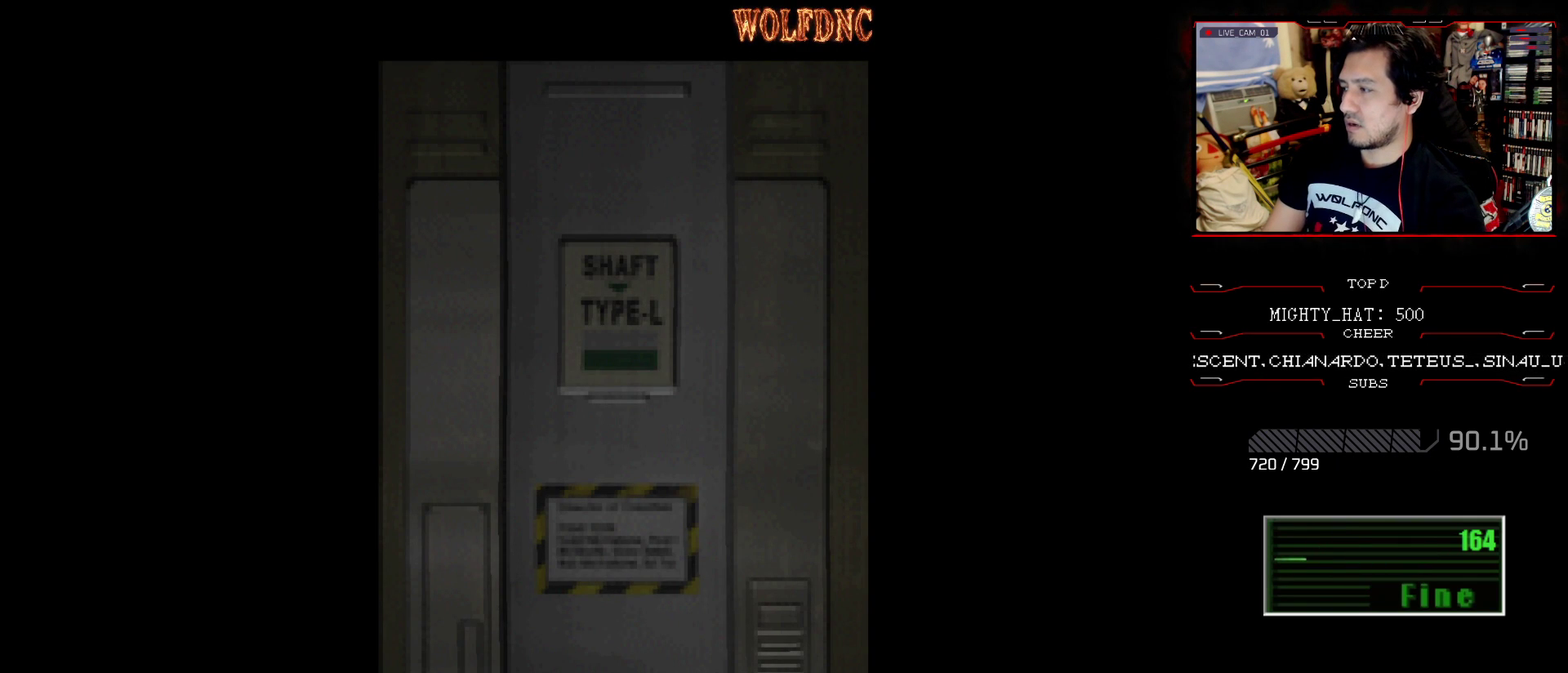
{"buttons": ["SQUARE", "DPAD_UP"], "events": []}
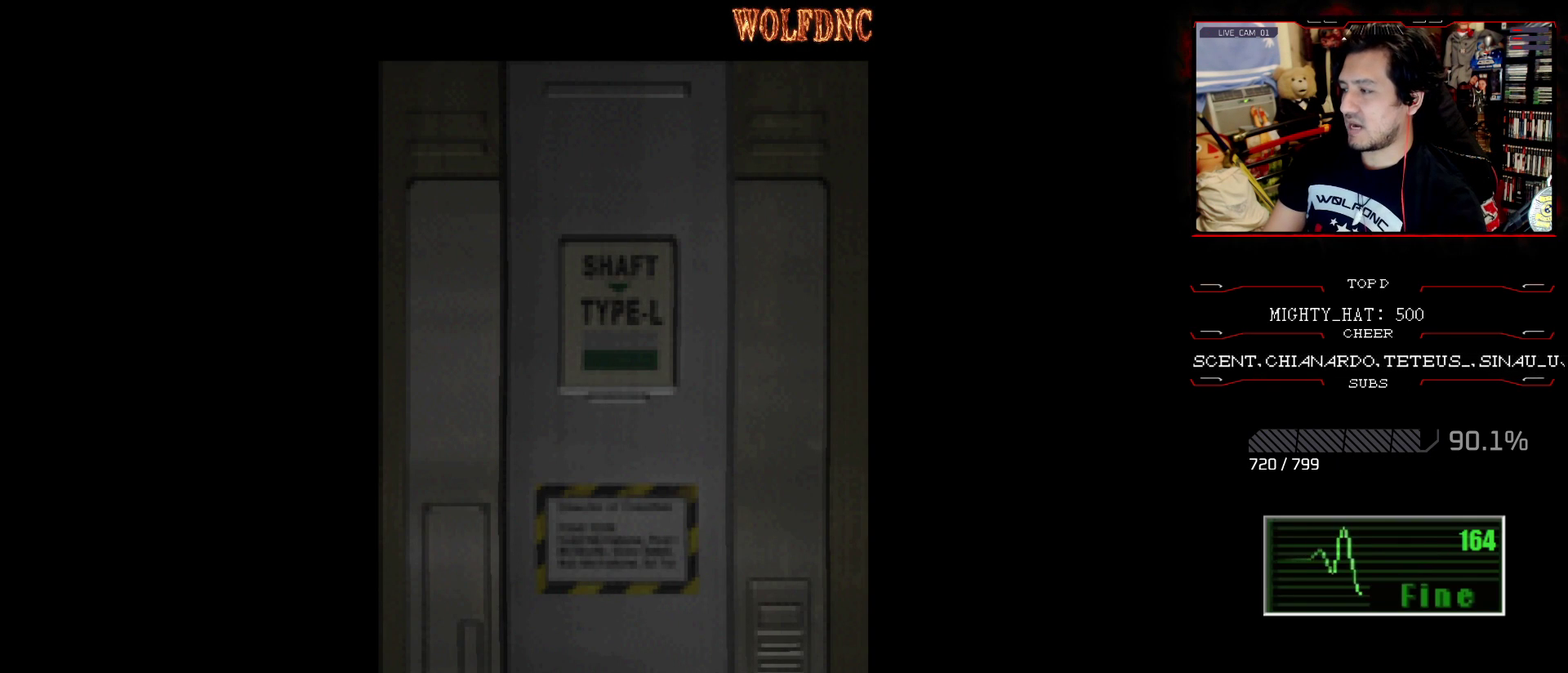
{"buttons": ["SQUARE", "DPAD_UP"], "events": [[250, "CROSS", "down"], [300, "CROSS", "up"]]}
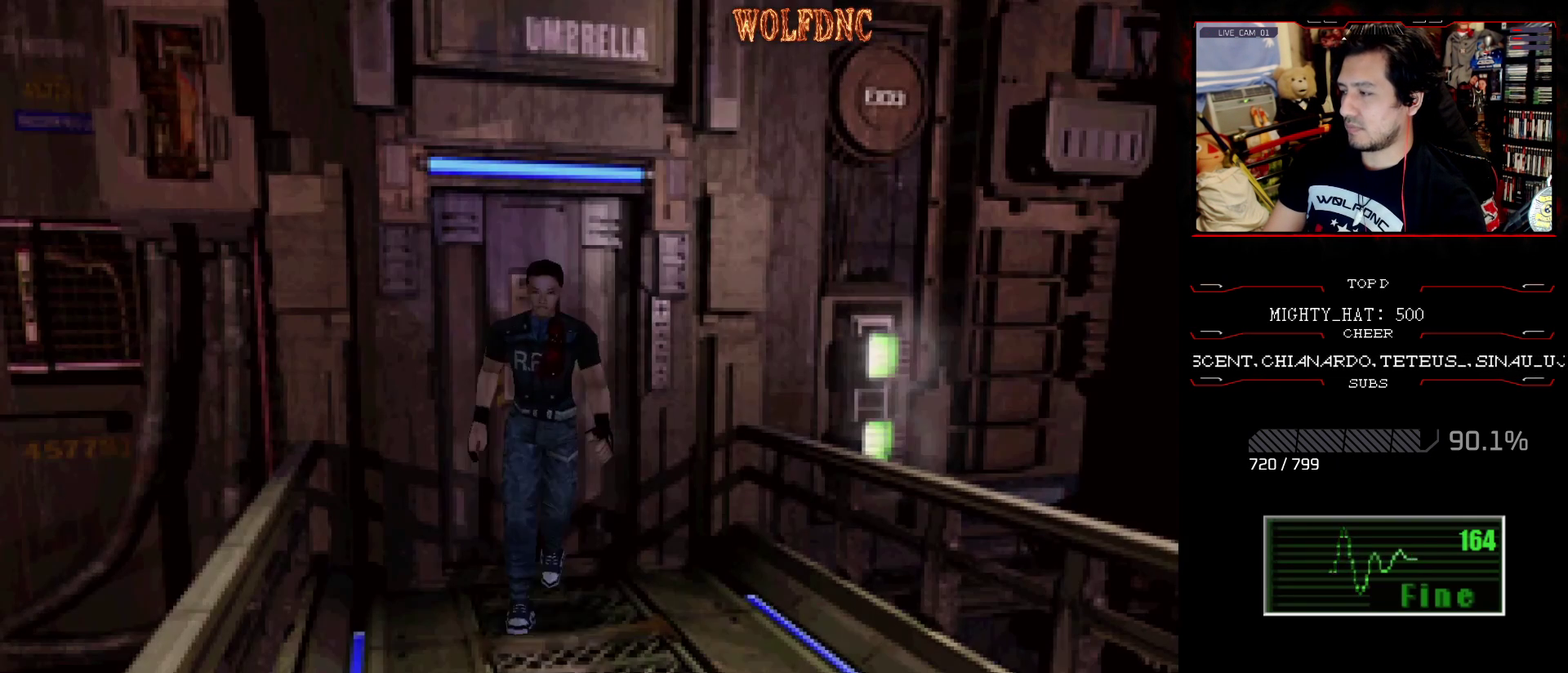
{"buttons": ["SQUARE", "DPAD_UP", "DPAD_LEFT"], "events": [[467, "DPAD_LEFT", "down"]]}
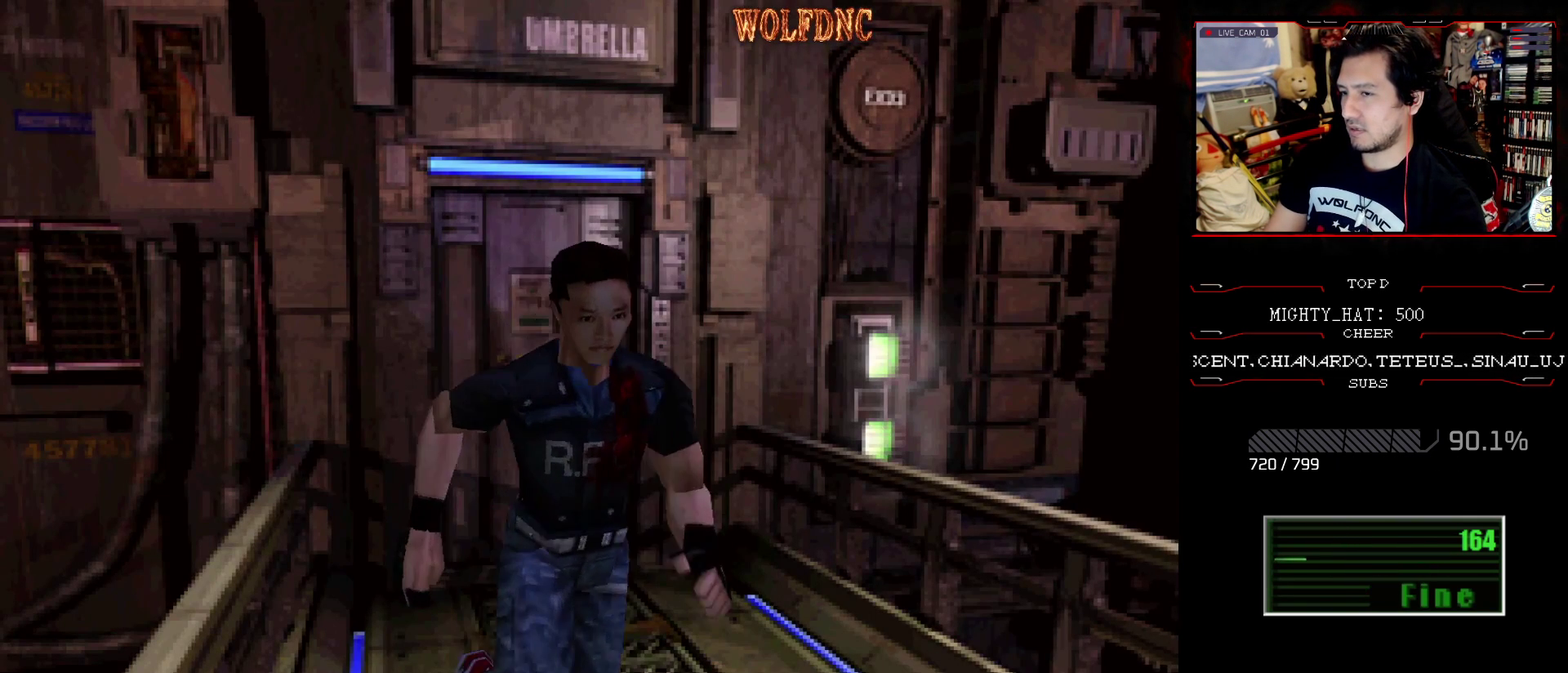
{"buttons": ["SQUARE", "DPAD_UP"], "events": [[100, "DPAD_LEFT", "up"]]}
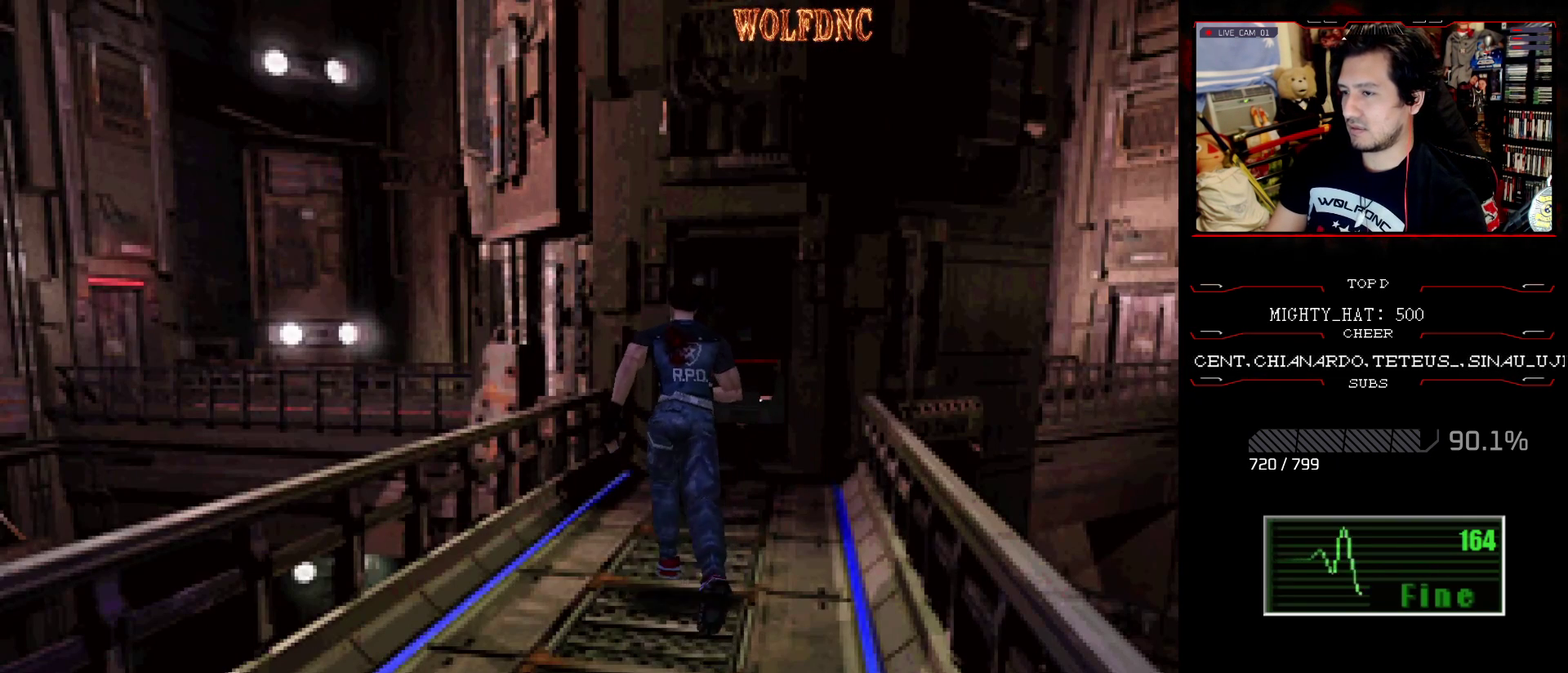
{"buttons": ["SQUARE", "DPAD_UP"], "events": [[300, "DPAD_RIGHT", "down"], [350, "DPAD_RIGHT", "up"]]}
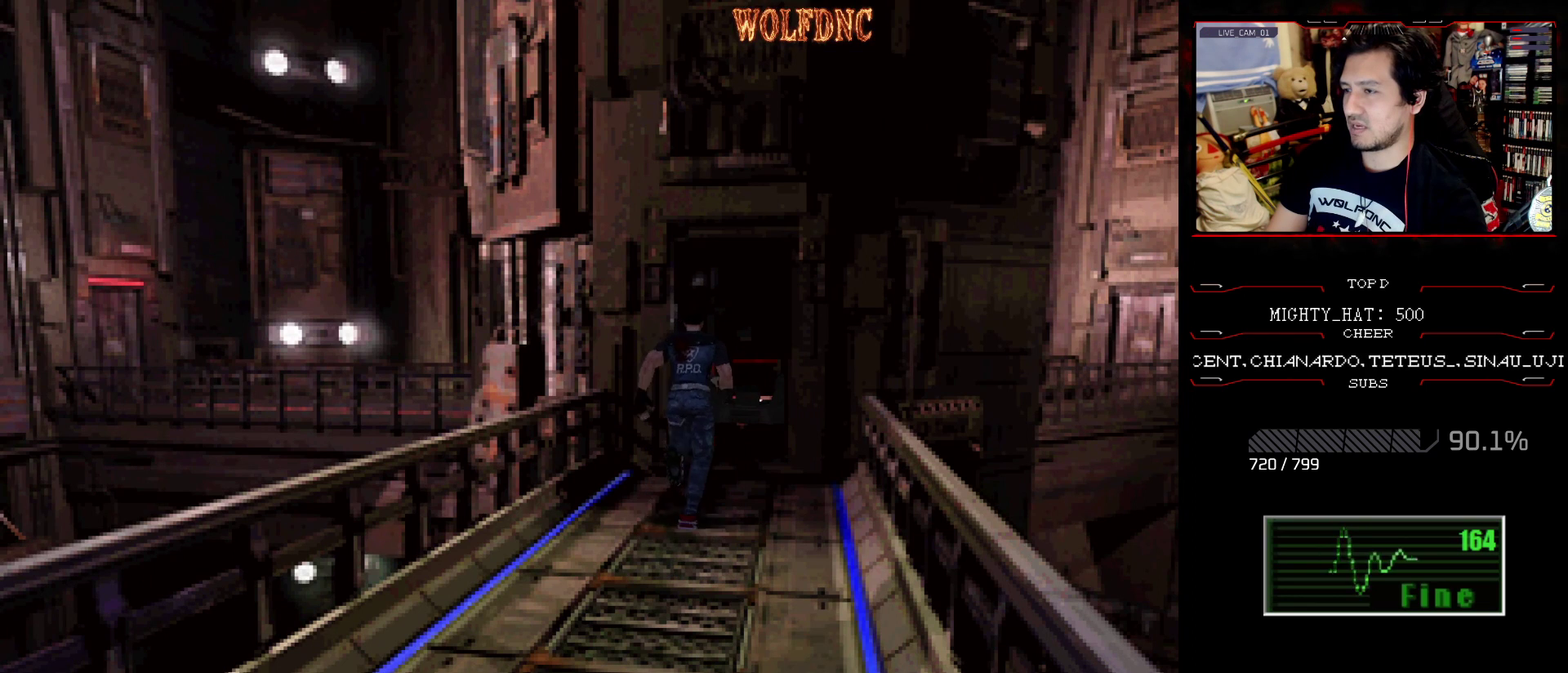
{"buttons": ["SQUARE", "DPAD_UP"], "events": []}
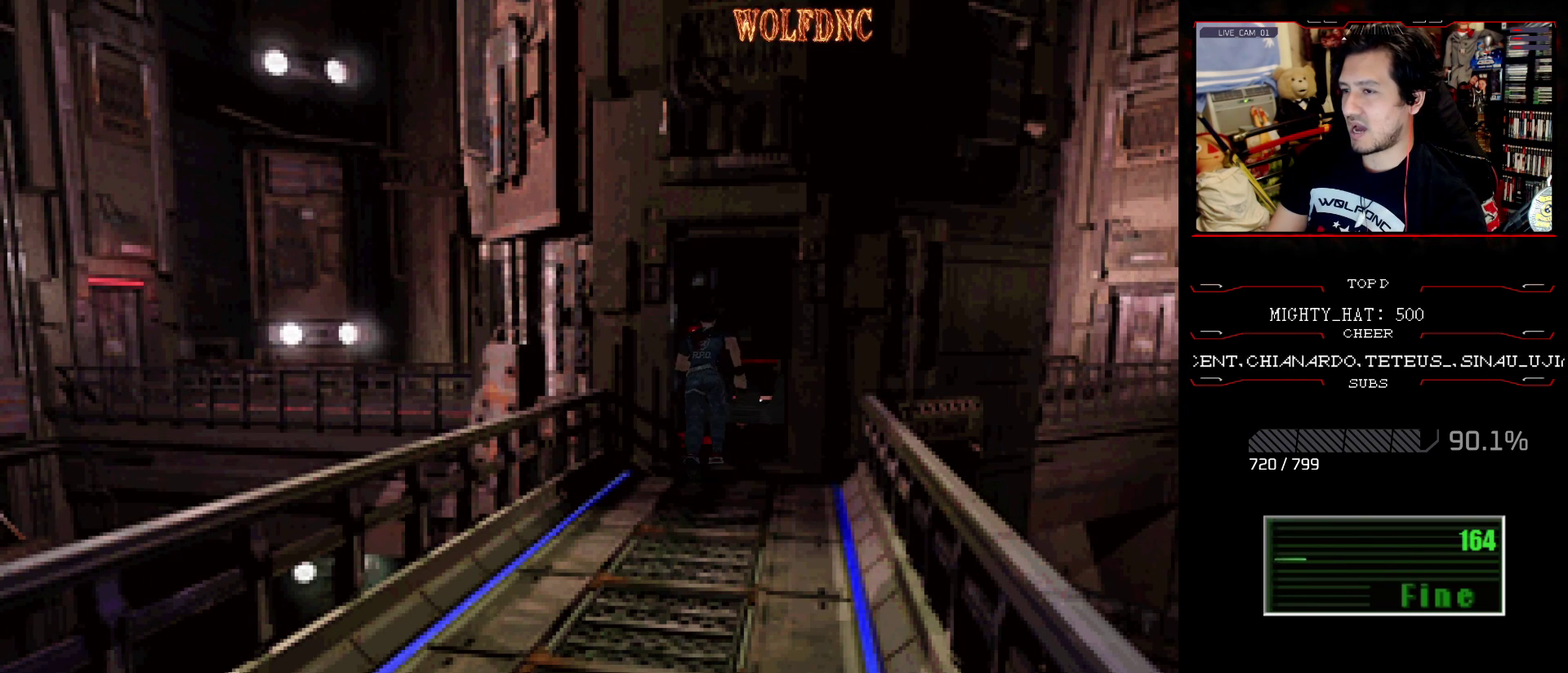
{"buttons": ["SQUARE", "DPAD_UP"], "events": [[184, "DPAD_RIGHT", "down"], [234, "DPAD_RIGHT", "up"]]}
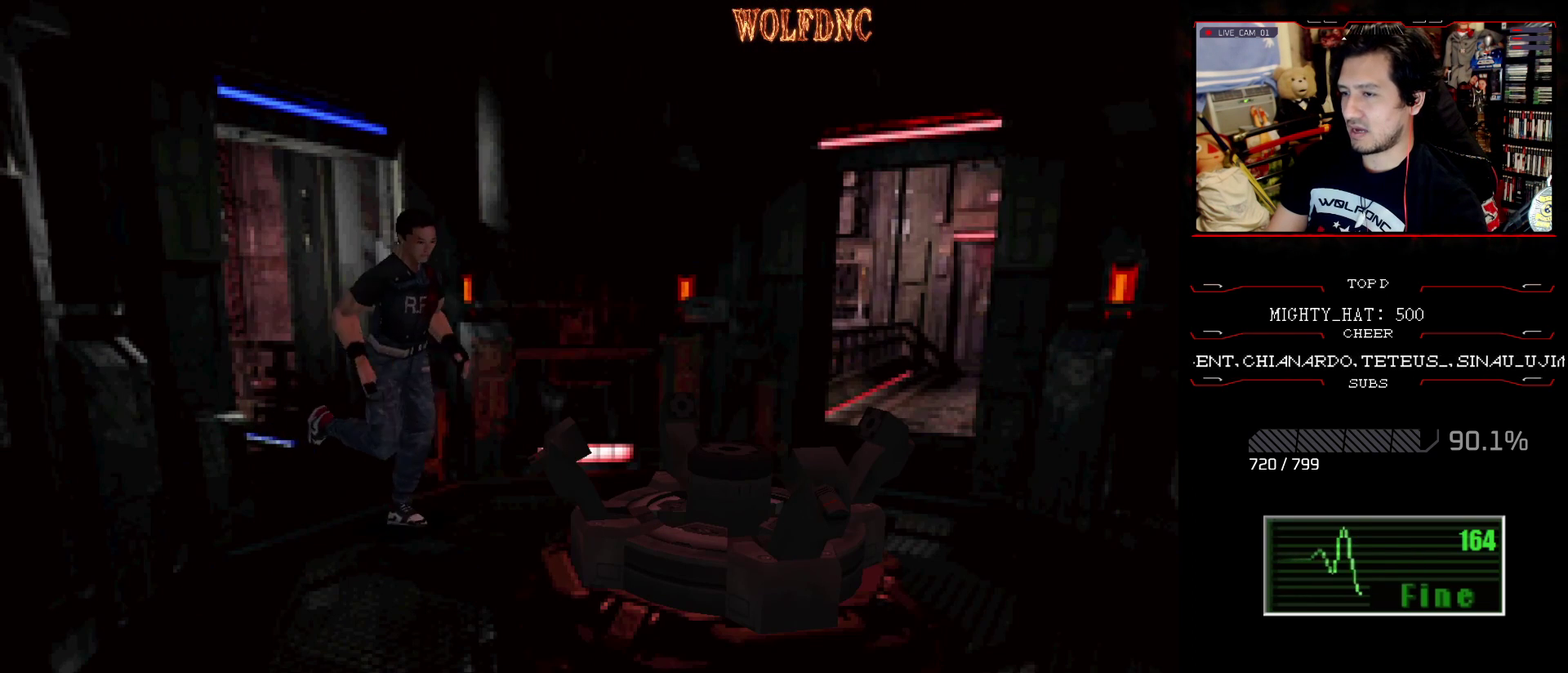
{"buttons": ["CIRCLE"], "events": [[250, "DPAD_LEFT", "down"], [400, "CIRCLE", "down"], [400, "DPAD_LEFT", "up"], [450, "DPAD_UP", "up"], [483, "SQUARE", "up"]]}
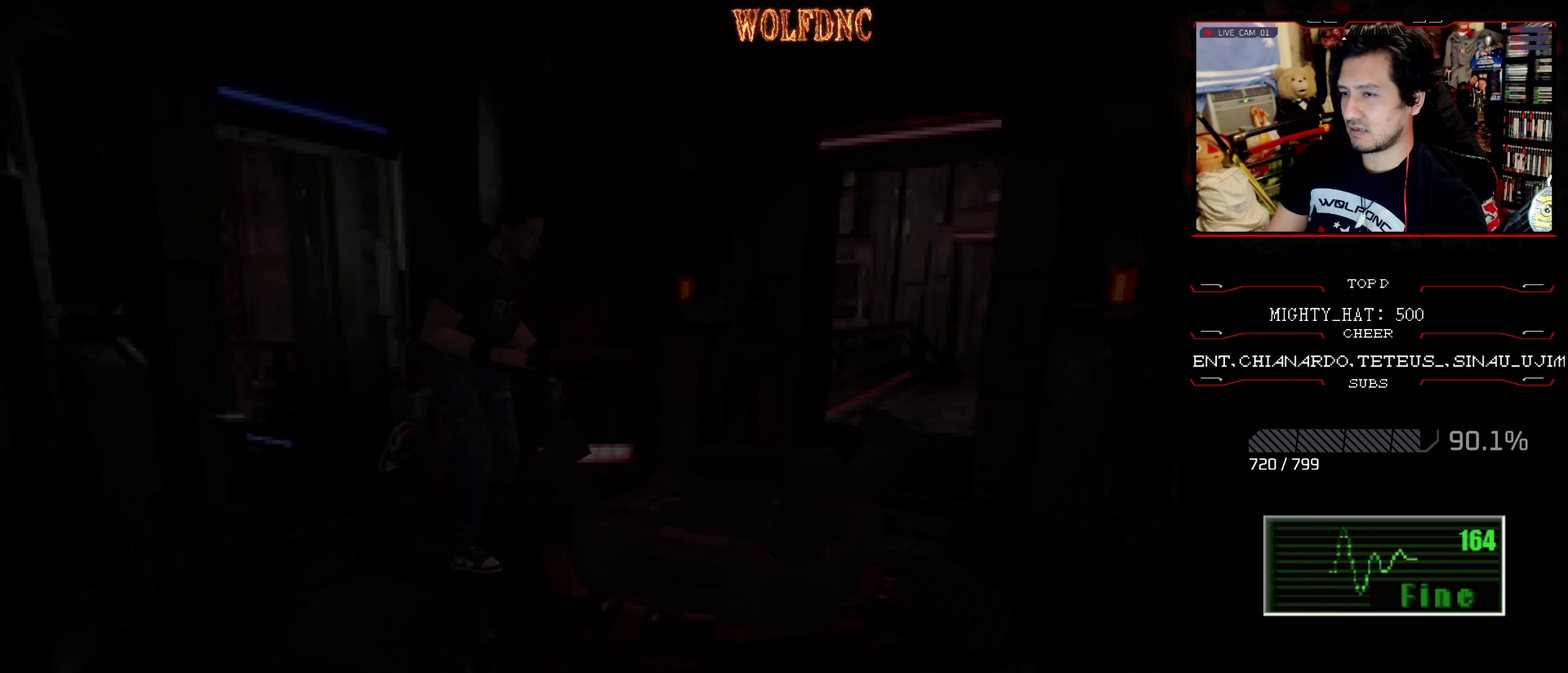
{"buttons": ["DPAD_DOWN"], "events": [[33, "CIRCLE", "up"], [317, "DPAD_DOWN", "down"]]}
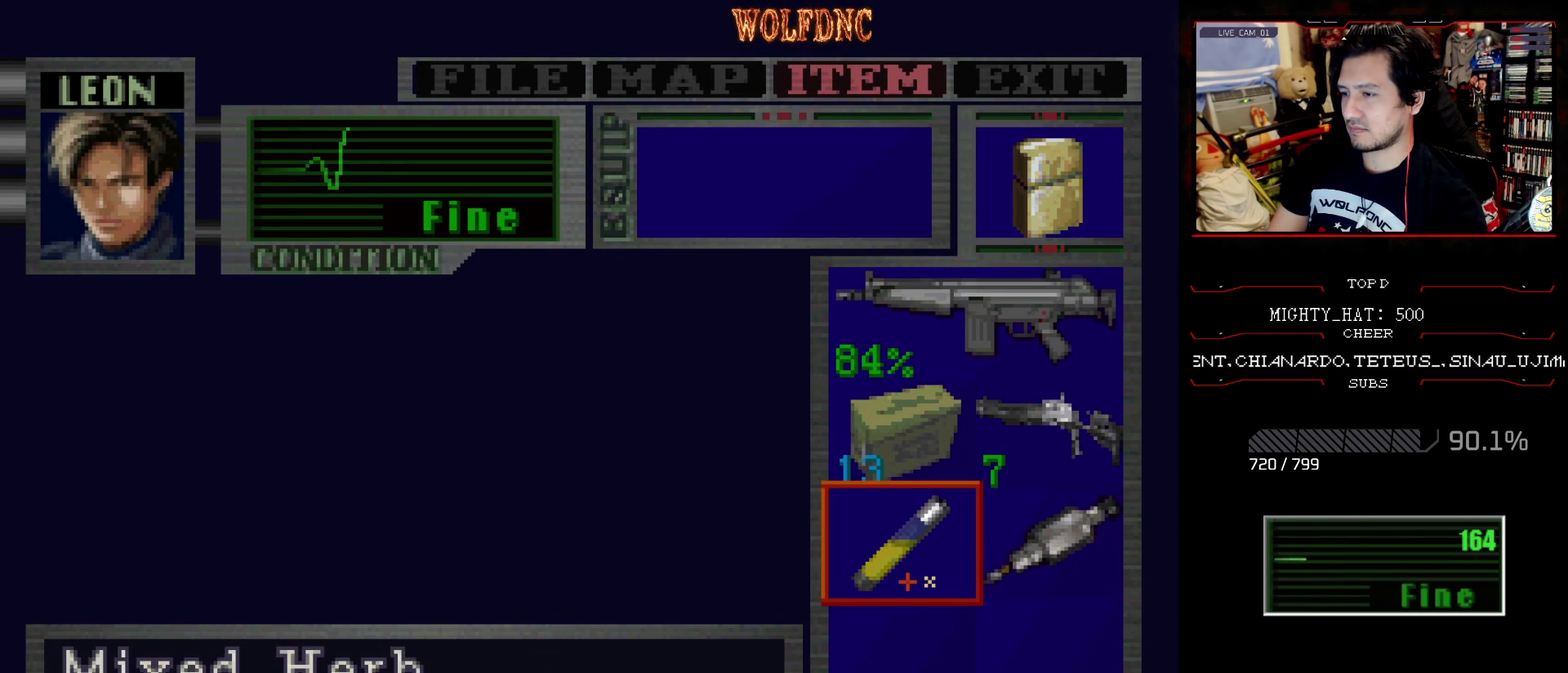
{"buttons": ["CROSS"], "events": [[50, "DPAD_DOWN", "up"], [100, "DPAD_RIGHT", "down"], [200, "CROSS", "down"], [200, "DPAD_RIGHT", "up"], [283, "CROSS", "up"], [383, "CROSS", "down"]]}
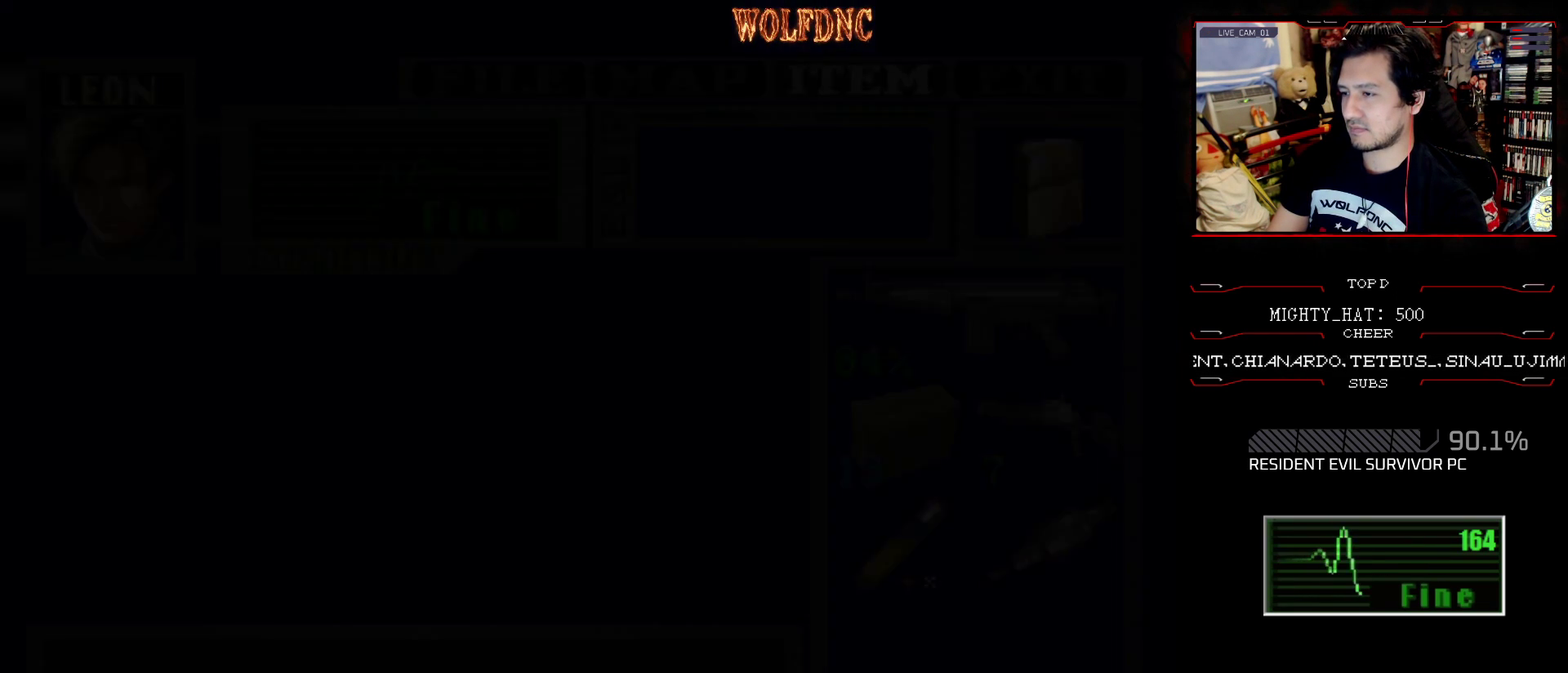
{"buttons": [], "events": [[67, "CROSS", "up"]]}
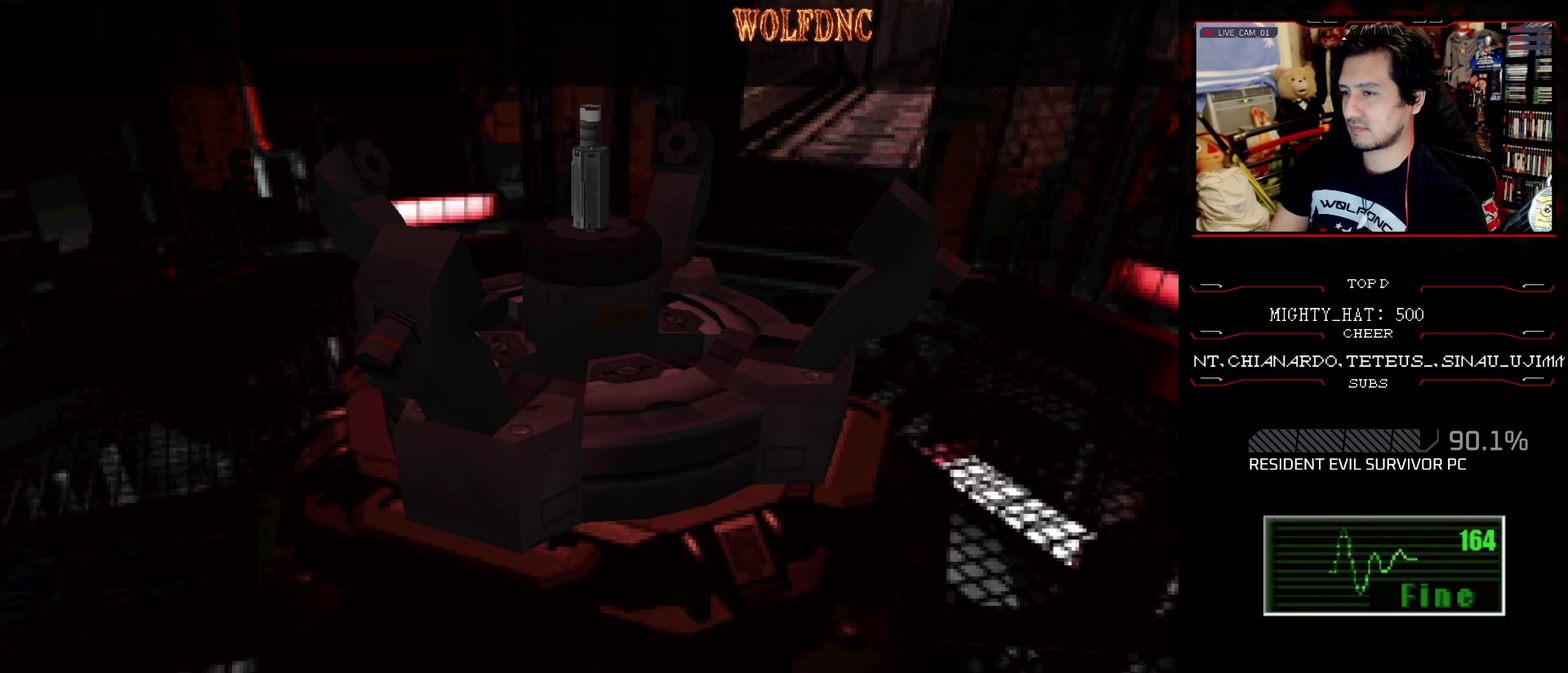
{"buttons": [], "events": []}